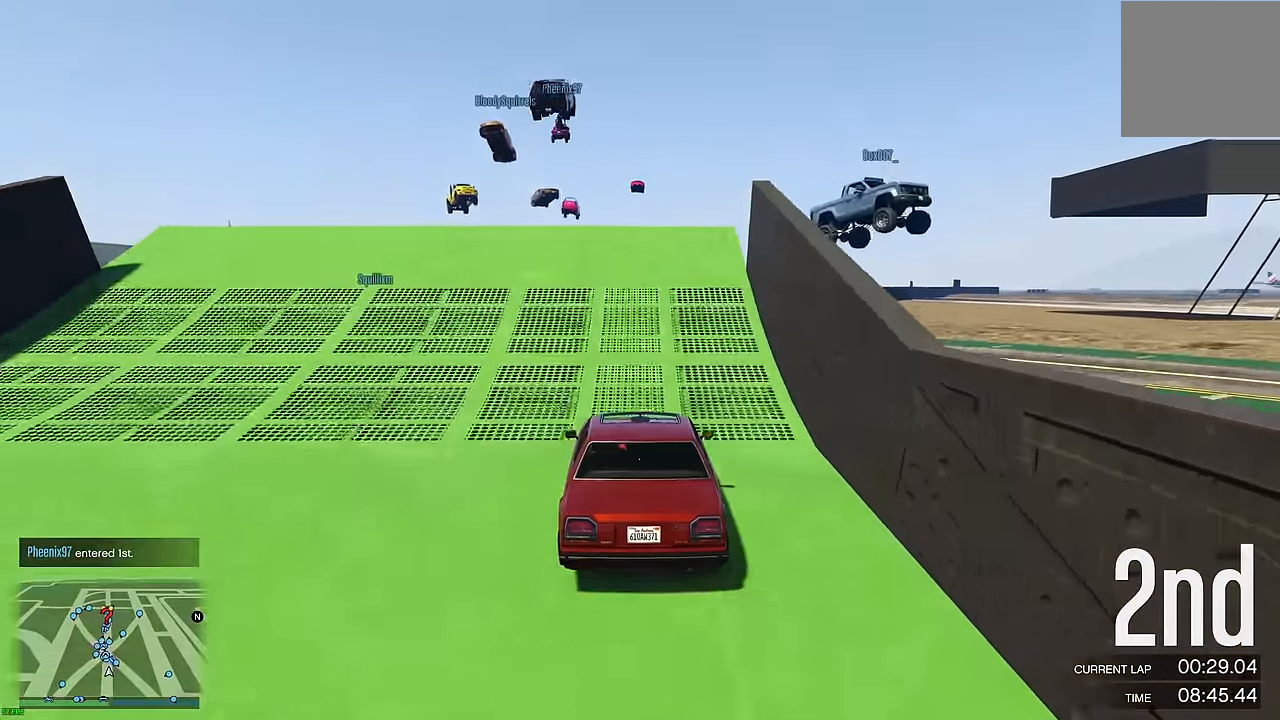
Gameplay with a controller (Xbox layout); each line is a JSON object with the inputs held at the frame after it. "events" lists button and stick changes between this image and that frame as [ms after this image, input, new state], when the widget could be followed in between.
{"buttons": ["R2"], "left_stick": "center", "right_stick": "center", "events": []}
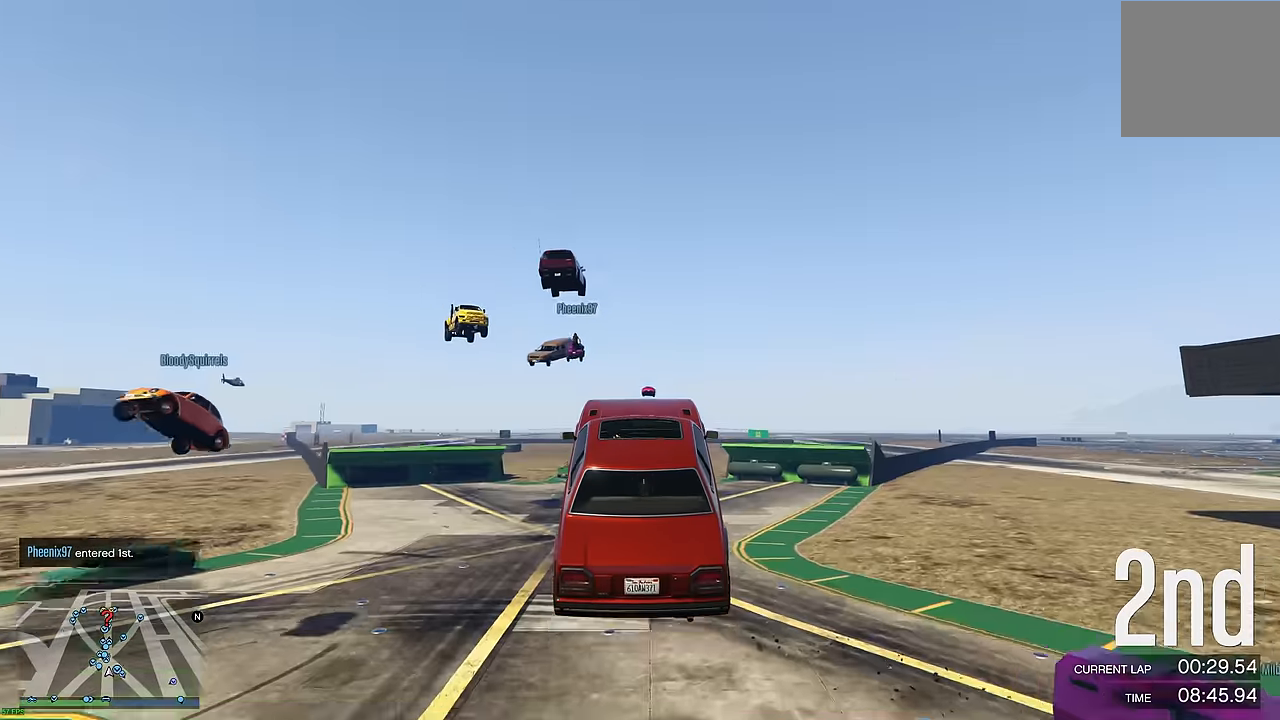
{"buttons": ["R2"], "left_stick": "center", "right_stick": "center", "events": [[284, "left_stick", "up"], [467, "left_stick", "center"]]}
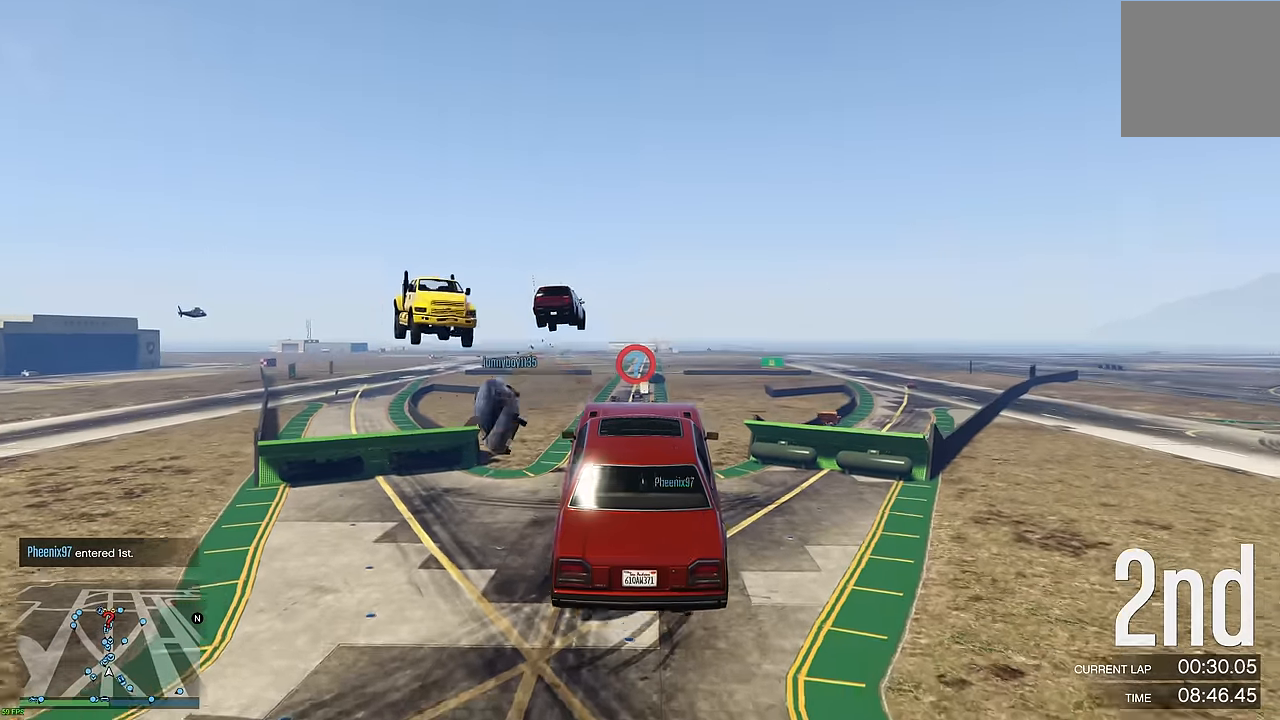
{"buttons": ["R2"], "left_stick": "down", "right_stick": "center", "events": [[367, "left_stick", "down"]]}
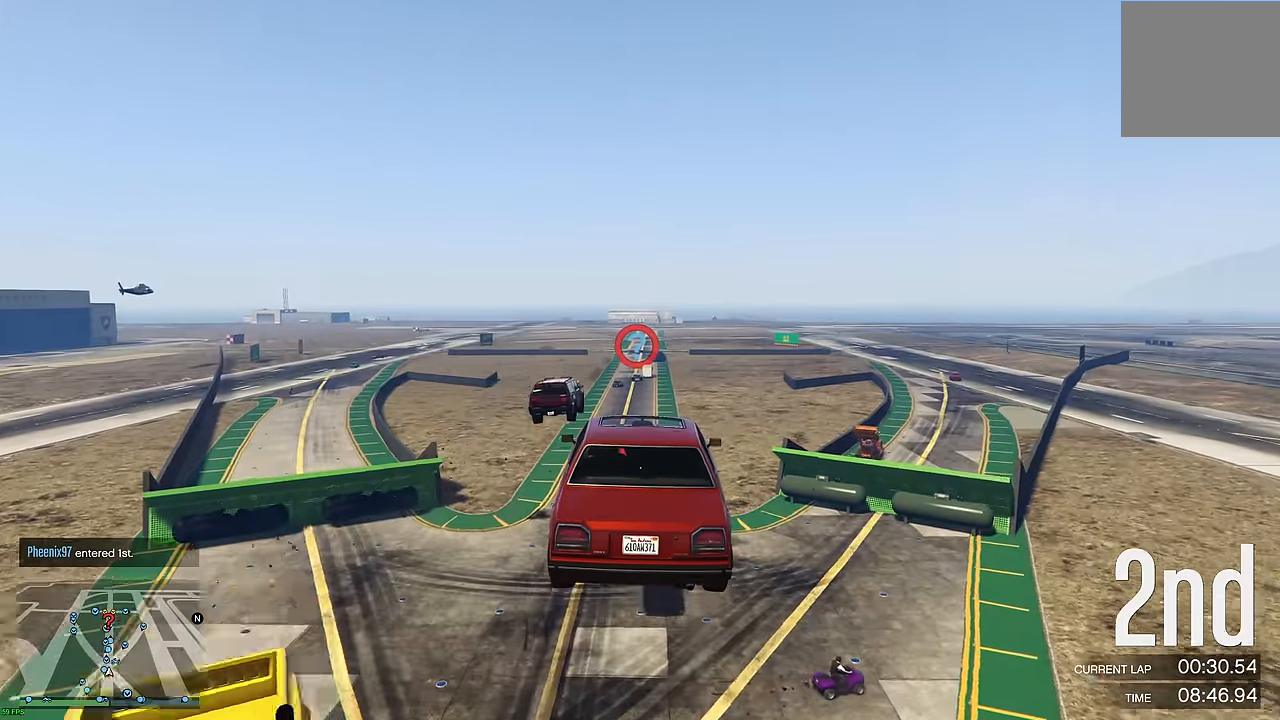
{"buttons": ["R2"], "left_stick": "center", "right_stick": "center", "events": [[17, "left_stick", "center"], [150, "left_stick", "down"], [300, "left_stick", "center"]]}
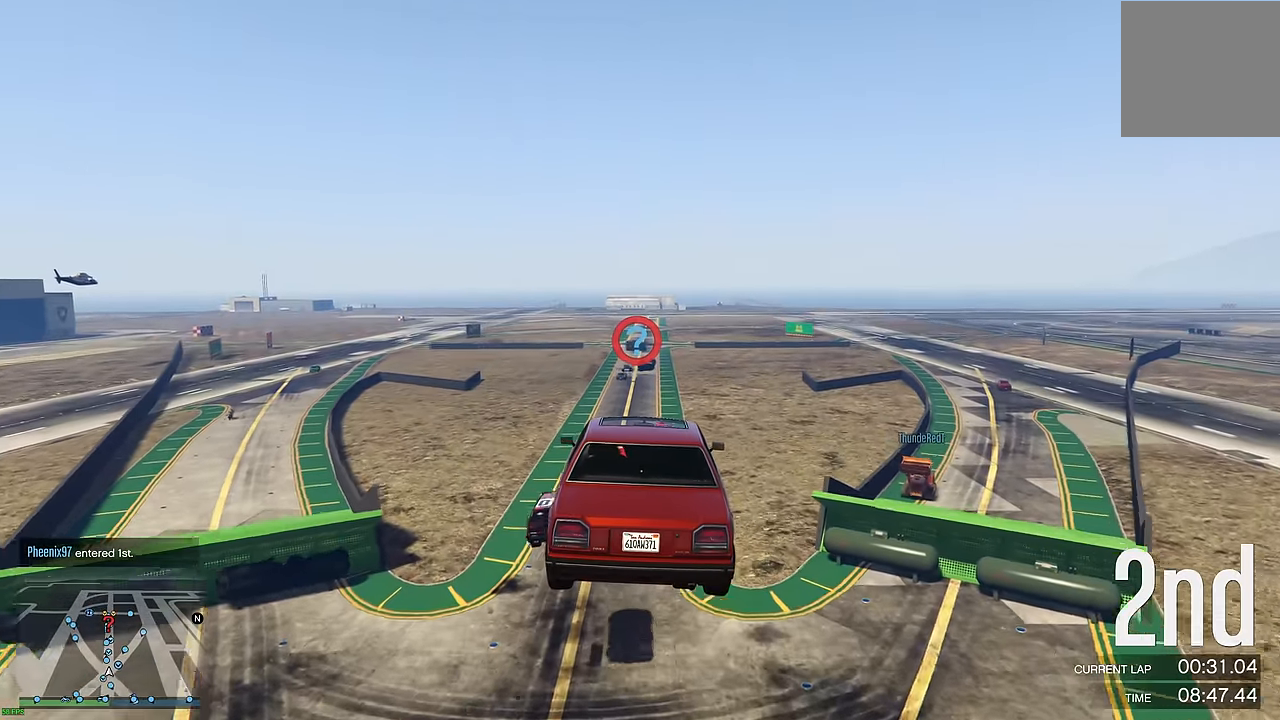
{"buttons": ["R2"], "left_stick": "center", "right_stick": "center", "events": []}
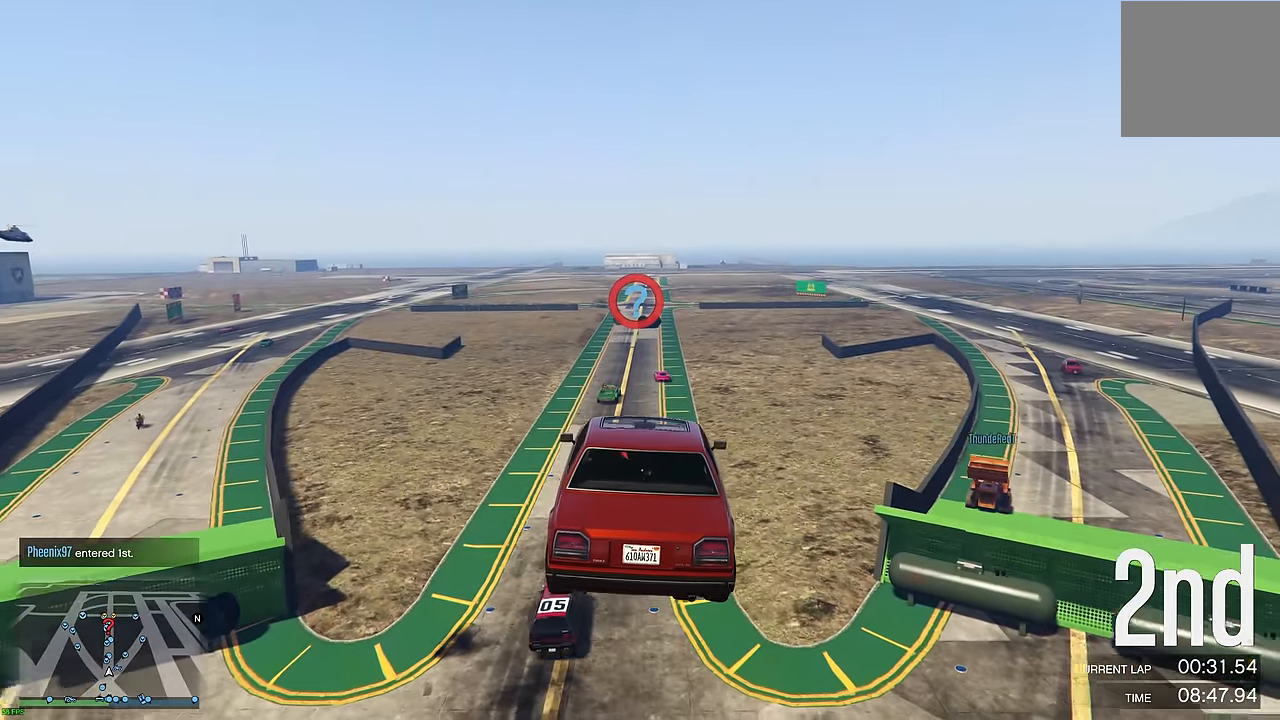
{"buttons": ["R2"], "left_stick": "center", "right_stick": "center", "events": [[200, "left_stick", "down"], [350, "left_stick", "center"]]}
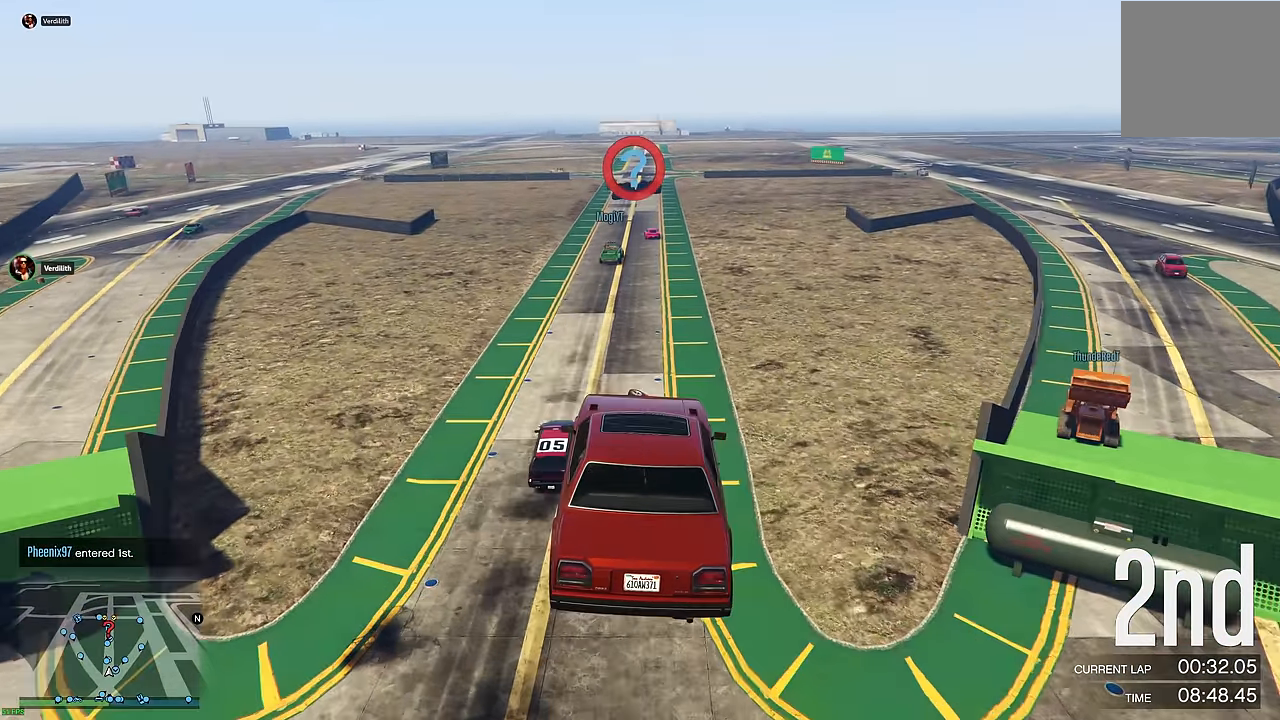
{"buttons": ["R2"], "left_stick": "up-right", "right_stick": "center", "events": [[167, "left_stick", "up"], [300, "left_stick", "center"], [467, "left_stick", "up-right"]]}
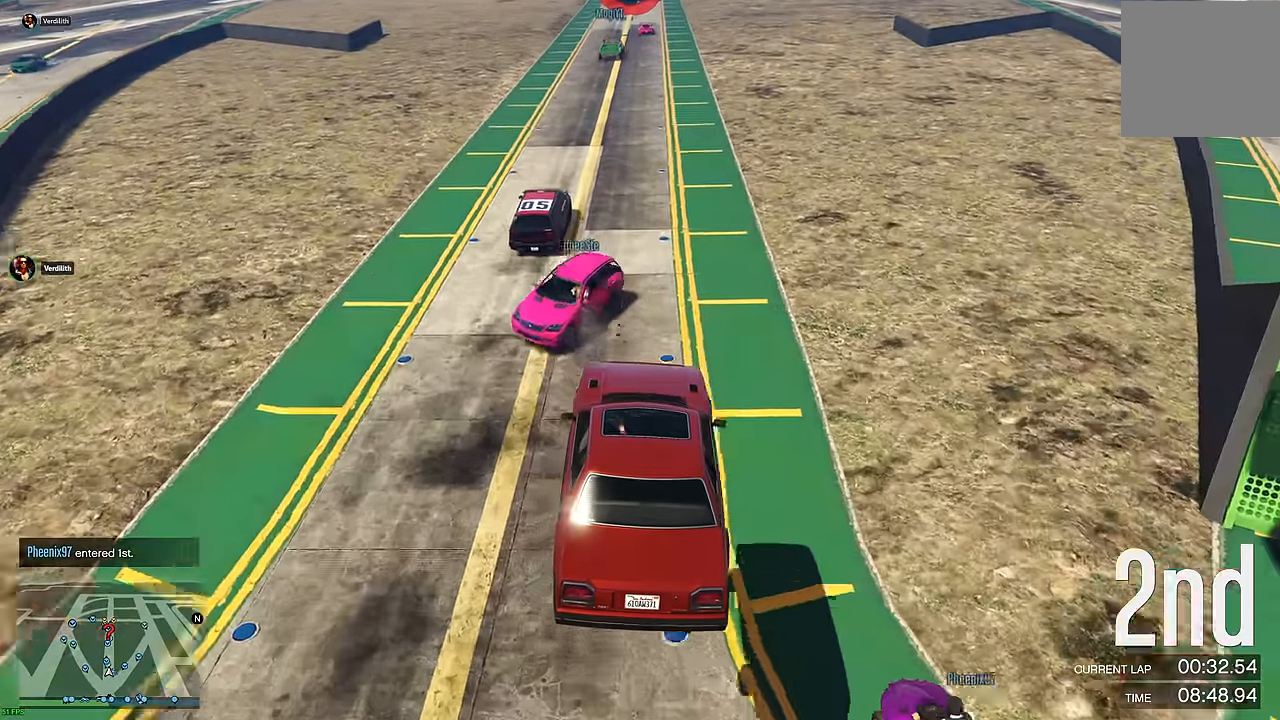
{"buttons": ["R2"], "left_stick": "center", "right_stick": "center", "events": [[84, "left_stick", "center"]]}
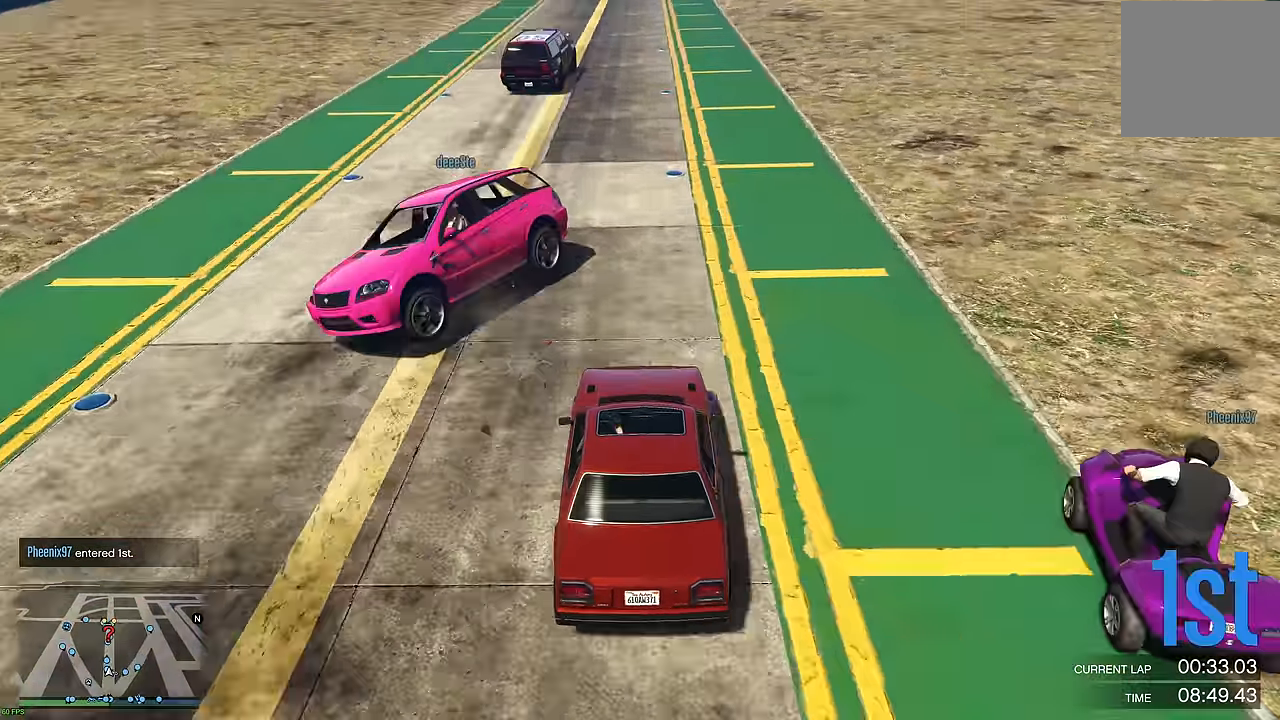
{"buttons": ["R2"], "left_stick": "center", "right_stick": "center", "events": [[17, "left_stick", "right"], [100, "left_stick", "center"], [300, "left_stick", "up-left"], [384, "left_stick", "center"]]}
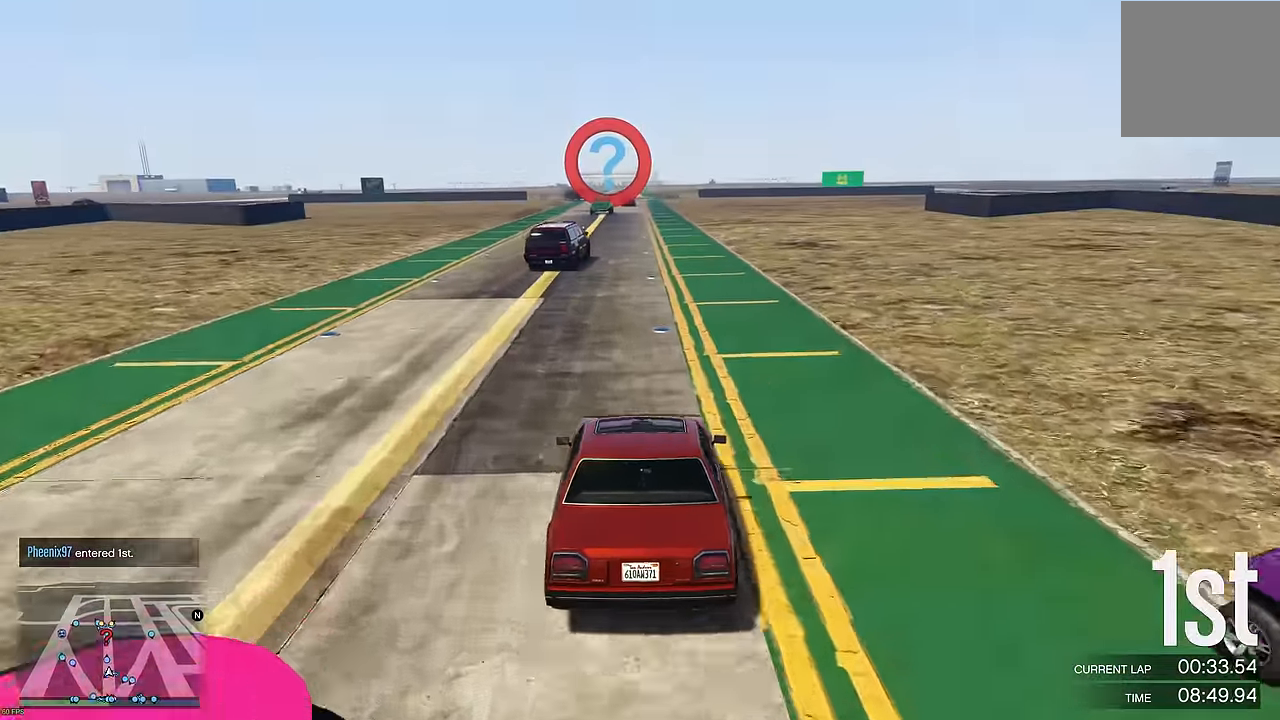
{"buttons": ["R2"], "left_stick": "center", "right_stick": "center", "events": [[234, "L3", "down"], [317, "L3", "up"], [367, "L3", "down"], [467, "L3", "up"]]}
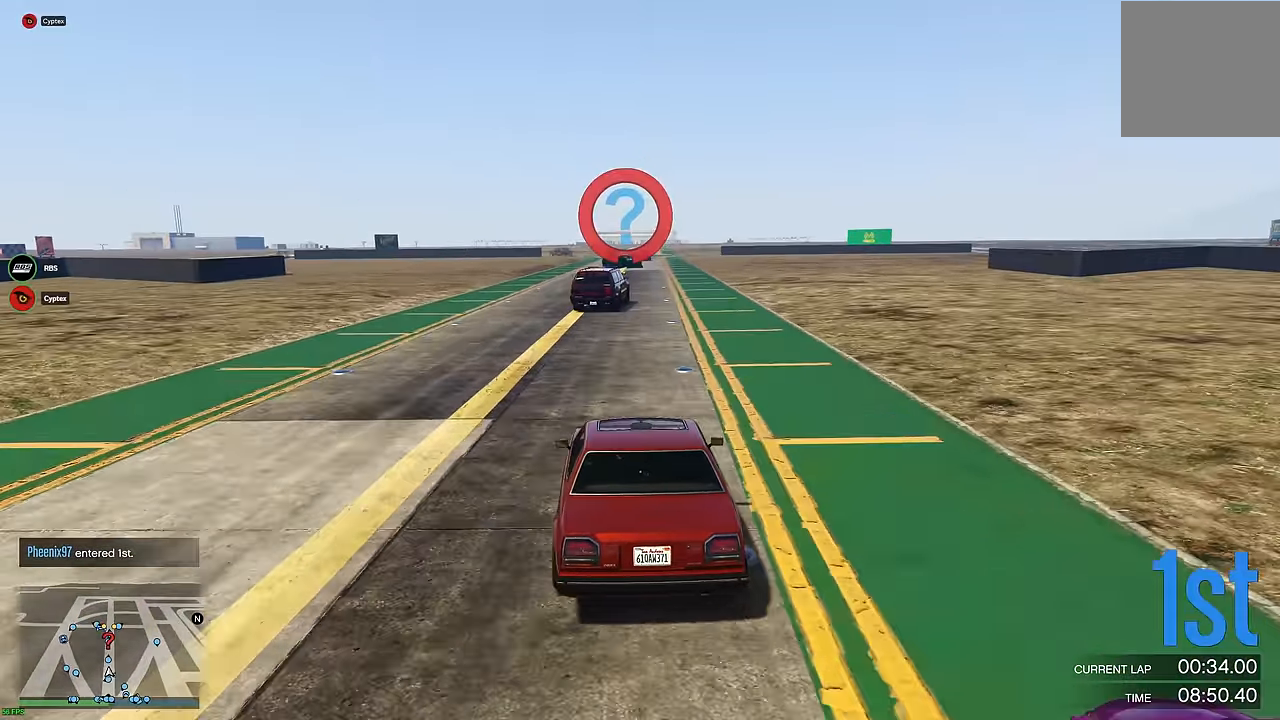
{"buttons": ["R2", "L3", "R3"], "left_stick": "center", "right_stick": "center", "events": [[17, "R3", "down"], [34, "left_stick", "down-right"], [84, "left_stick", "center"], [466, "L3", "down"]]}
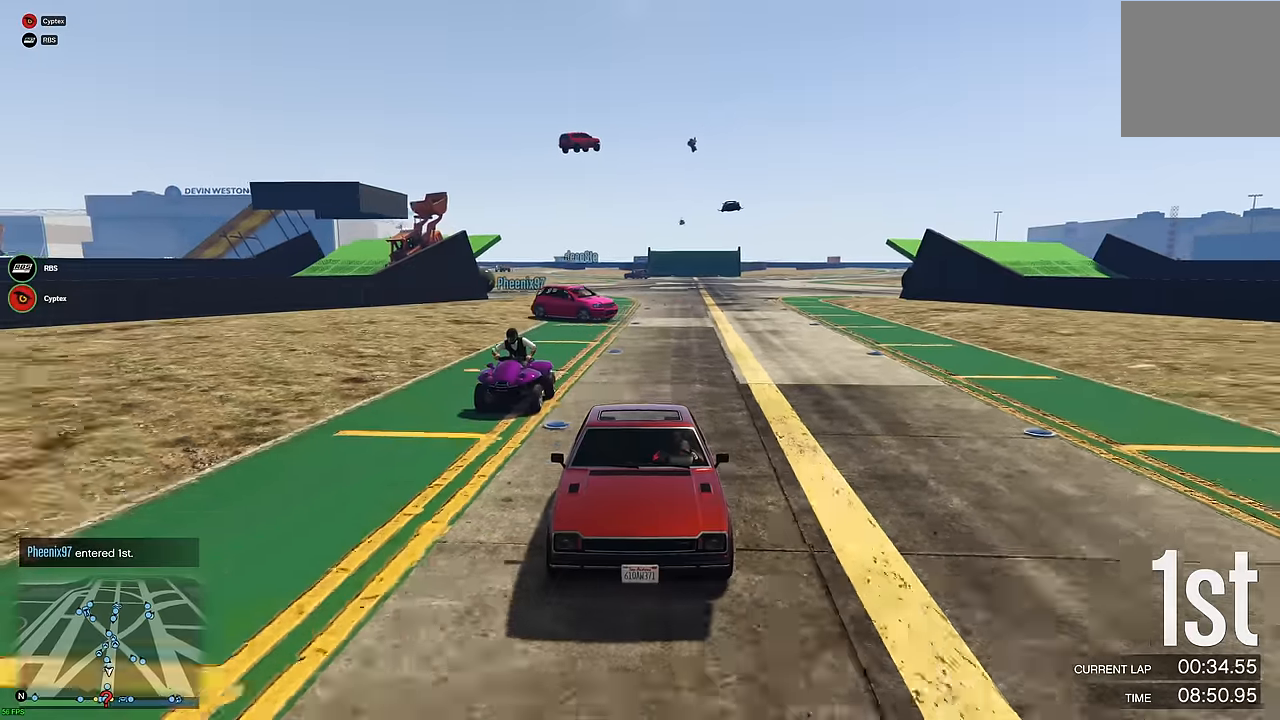
{"buttons": ["R2"], "left_stick": "center", "right_stick": "center", "events": [[50, "L3", "up"], [116, "L3", "down"], [183, "R3", "up"], [200, "L3", "up"], [350, "left_stick", "right"], [416, "left_stick", "center"]]}
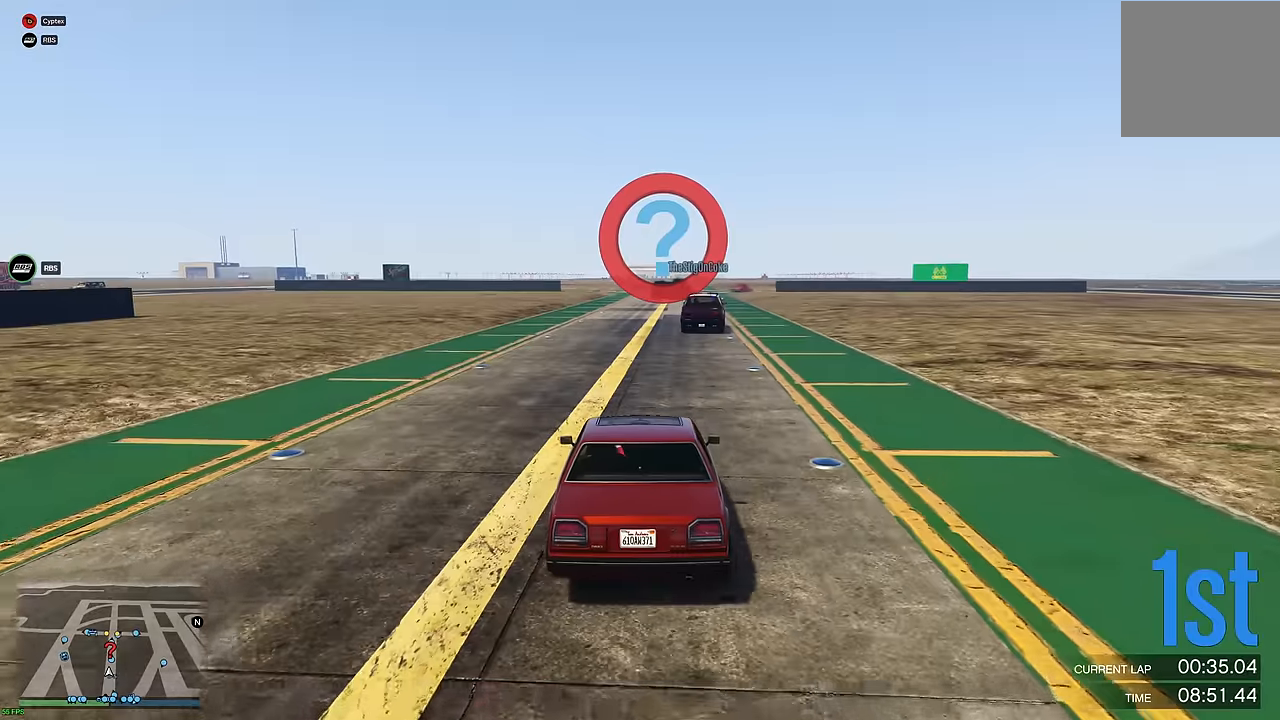
{"buttons": ["R2"], "left_stick": "center", "right_stick": "center", "events": [[383, "left_stick", "up-right"], [466, "left_stick", "center"]]}
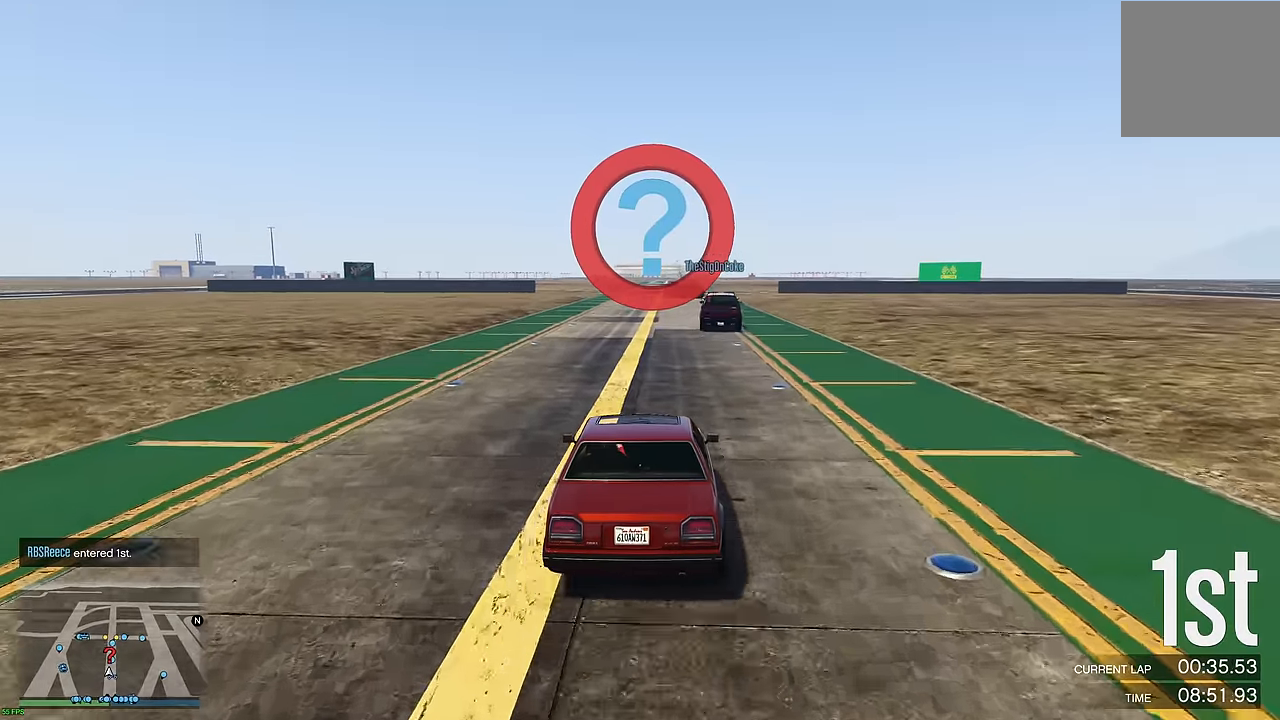
{"buttons": ["R2"], "left_stick": "center", "right_stick": "center", "events": []}
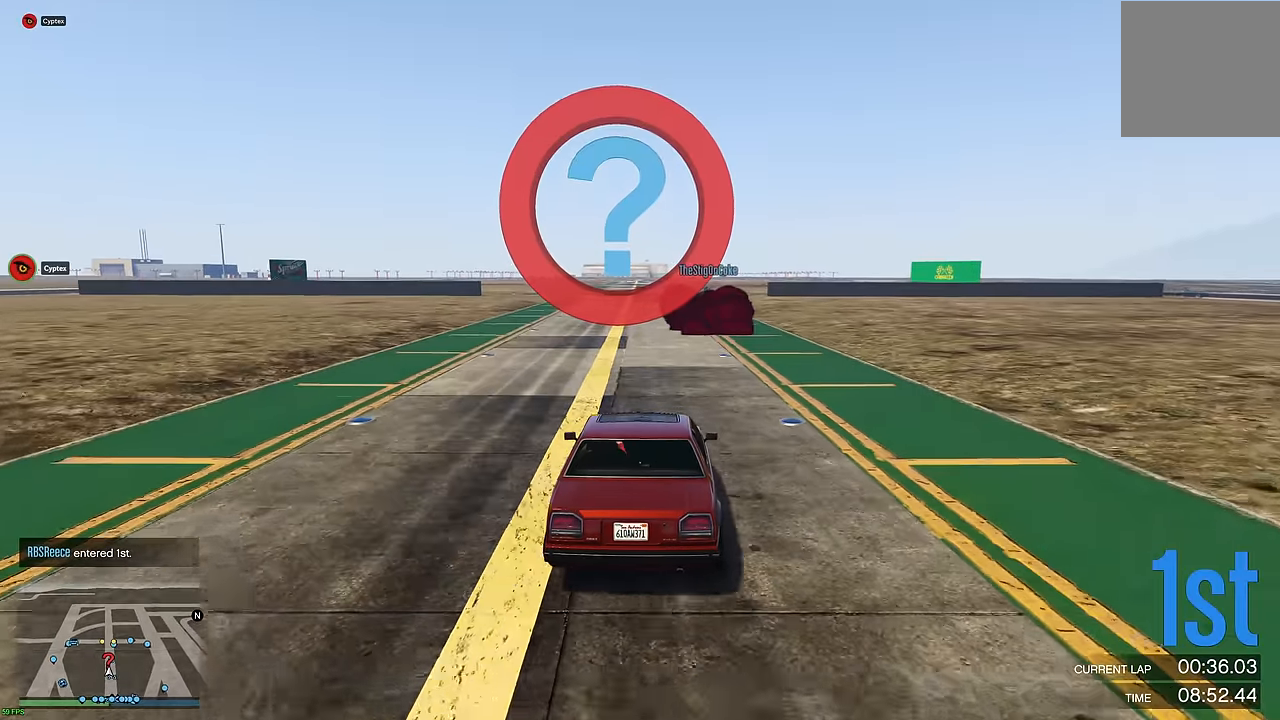
{"buttons": ["R2"], "left_stick": "center", "right_stick": "center", "events": [[16, "left_stick", "left"], [116, "left_stick", "center"], [316, "left_stick", "right"], [366, "left_stick", "center"]]}
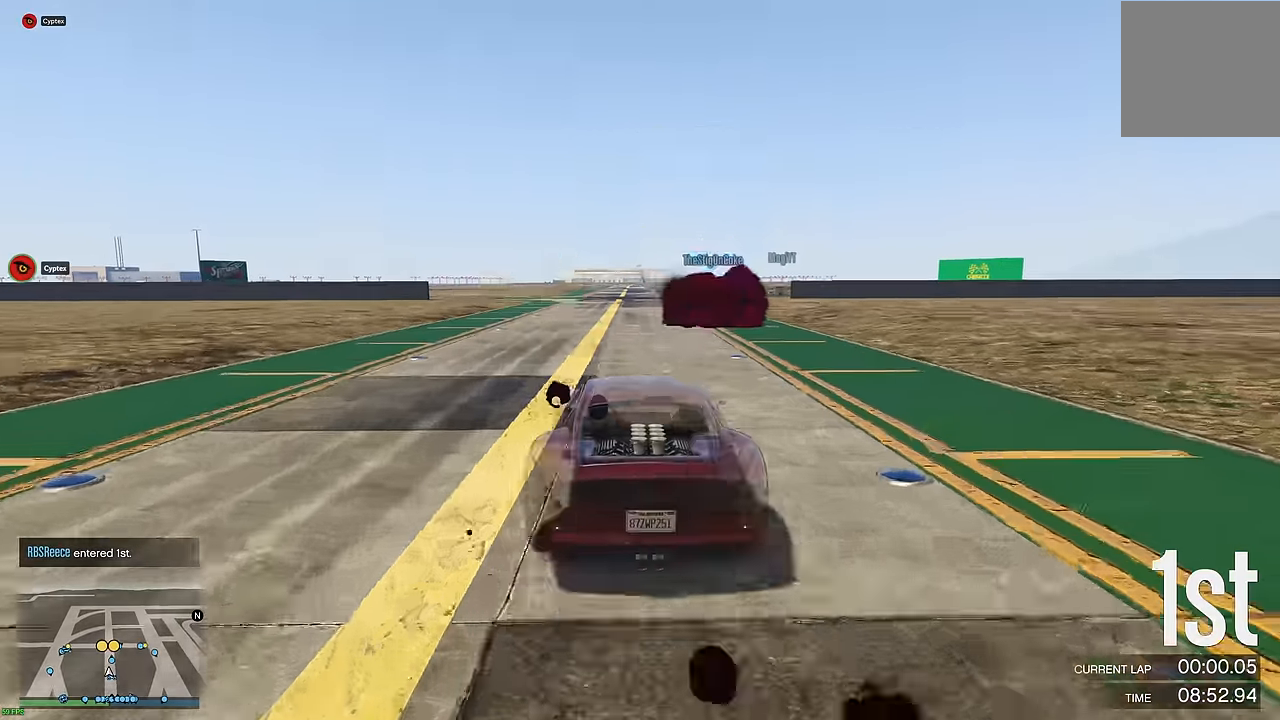
{"buttons": ["R2"], "left_stick": "center", "right_stick": "center", "events": []}
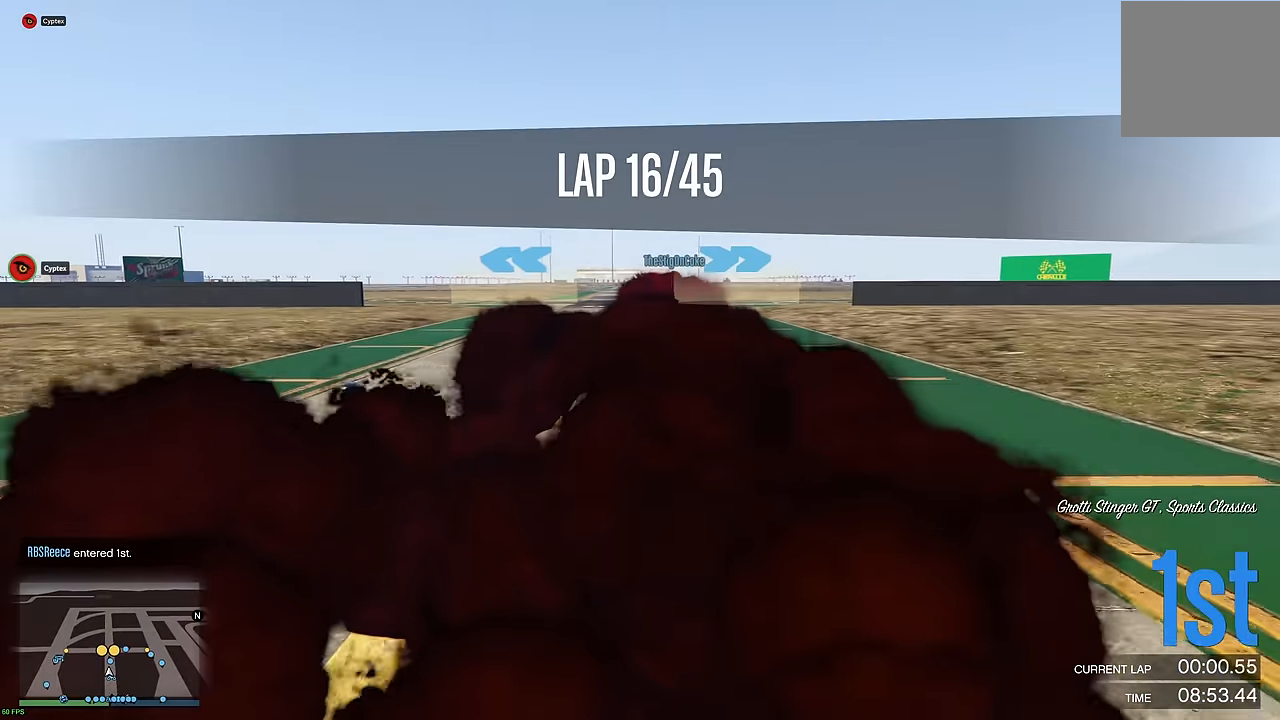
{"buttons": ["R2"], "left_stick": "right", "right_stick": "center", "events": [[66, "left_stick", "left"], [166, "left_stick", "right"], [366, "left_stick", "center"], [483, "left_stick", "right"]]}
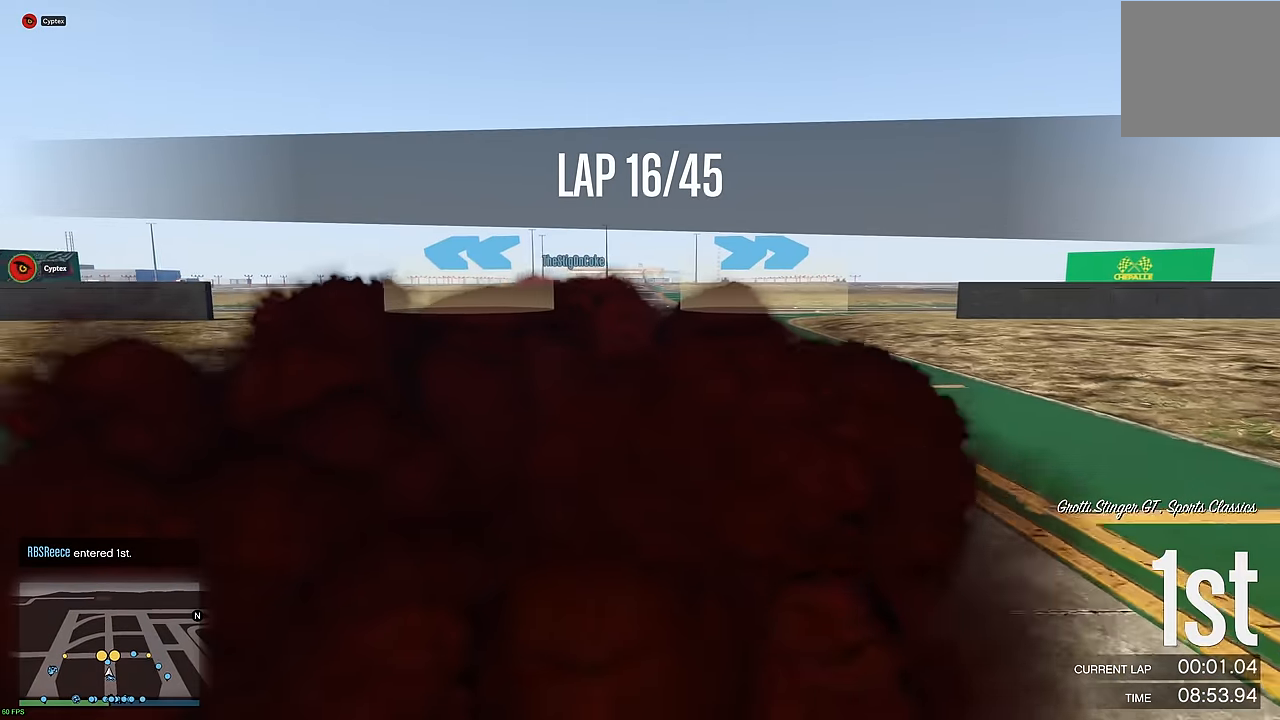
{"buttons": [], "left_stick": "right", "right_stick": "center", "events": [[100, "left_stick", "center"], [366, "left_stick", "right"], [450, "R2", "up"]]}
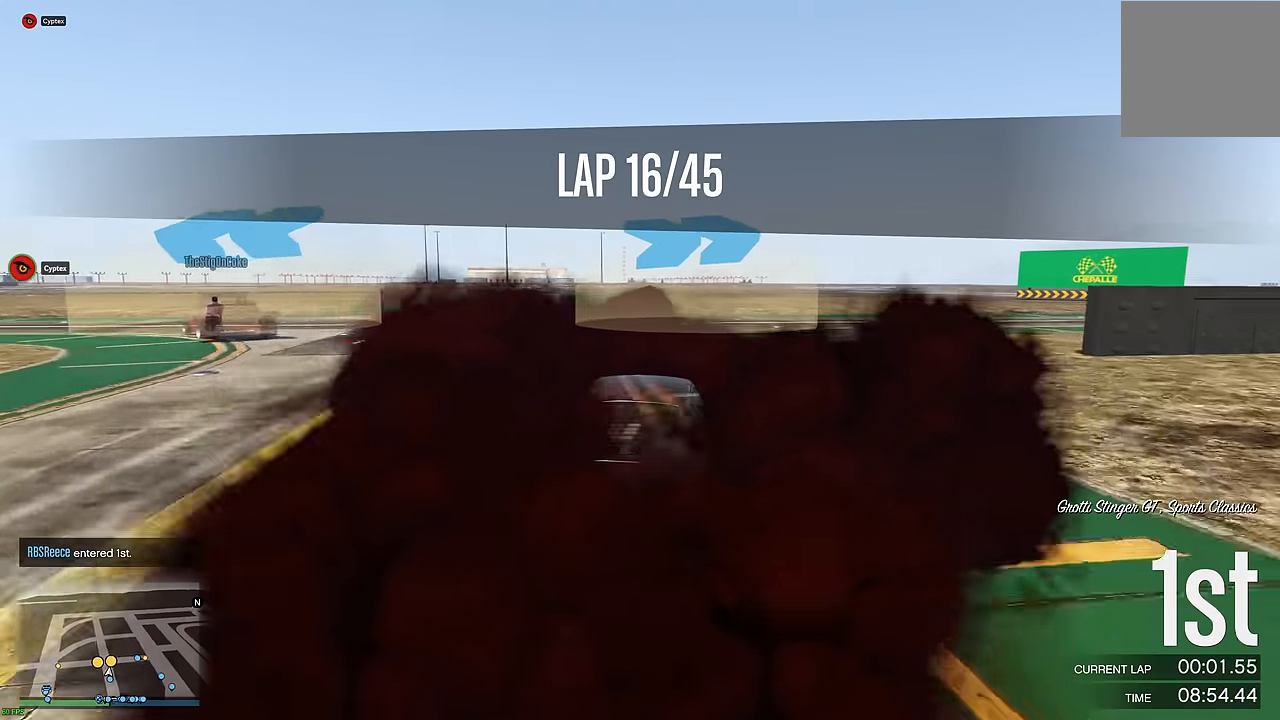
{"buttons": [], "left_stick": "center", "right_stick": "center", "events": [[333, "left_stick", "center"], [383, "left_stick", "right"], [483, "left_stick", "center"]]}
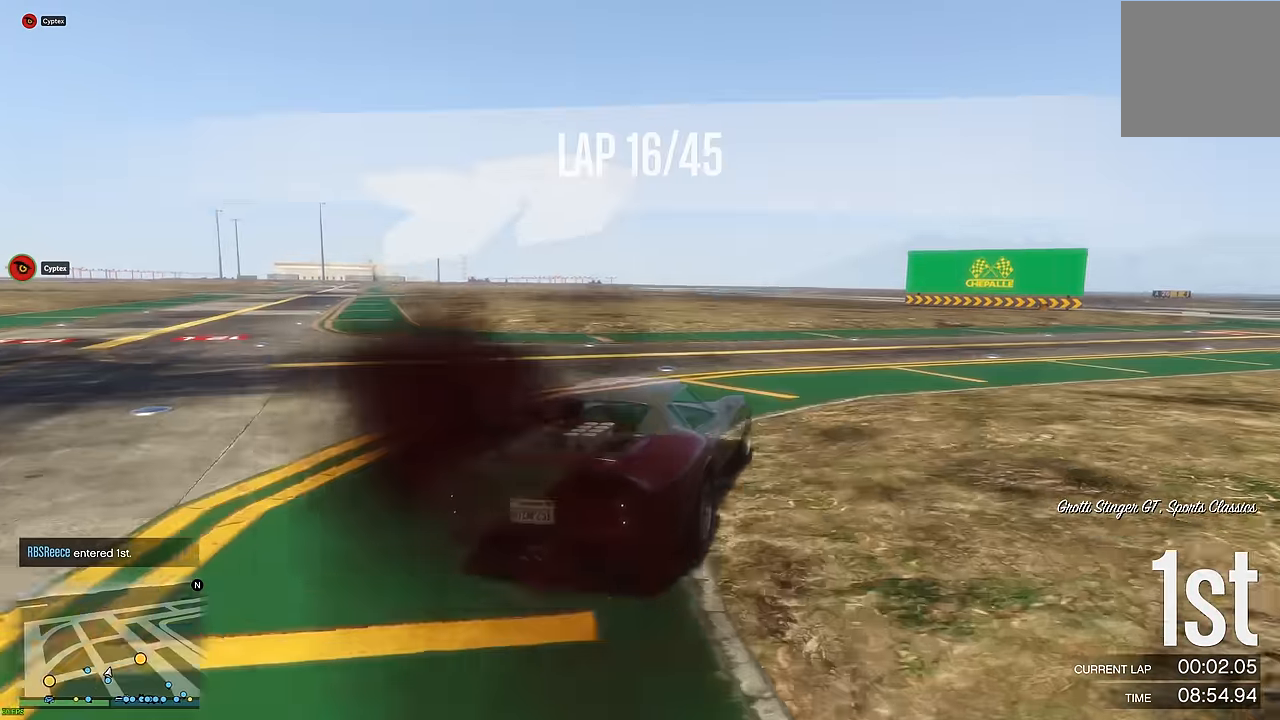
{"buttons": ["R2"], "left_stick": "left", "right_stick": "center", "events": [[33, "left_stick", "right"], [100, "R2", "down"], [133, "left_stick", "center"], [233, "left_stick", "right"], [383, "left_stick", "center"], [450, "left_stick", "left"]]}
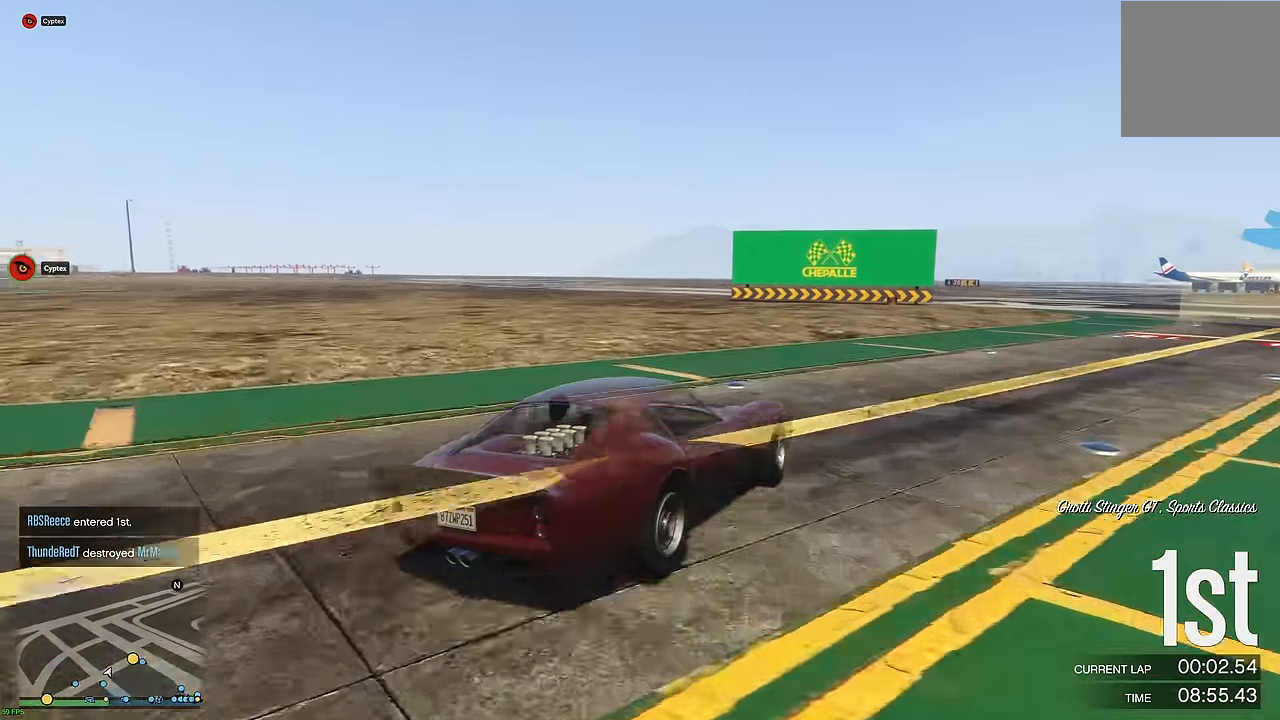
{"buttons": ["R2"], "left_stick": "up-left", "right_stick": "center", "events": [[50, "left_stick", "right"], [233, "left_stick", "left"], [350, "left_stick", "right"], [433, "left_stick", "up-left"]]}
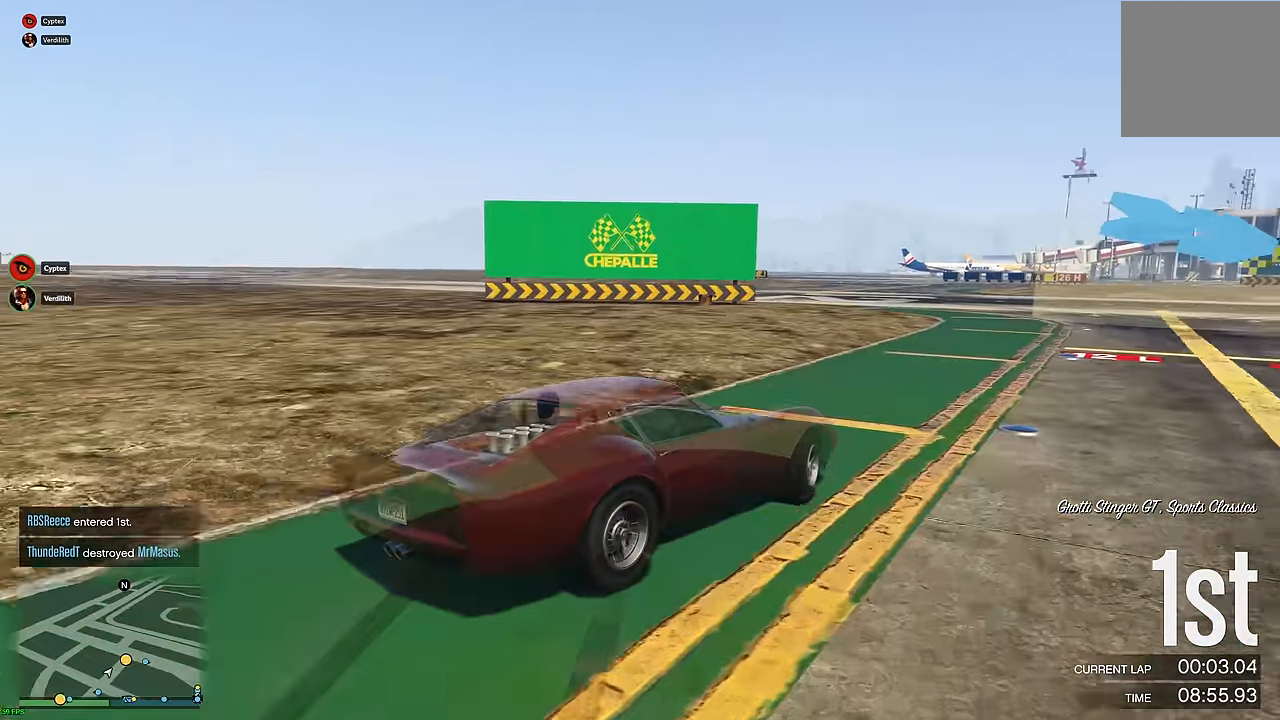
{"buttons": ["R2"], "left_stick": "right", "right_stick": "center", "events": [[66, "left_stick", "right"], [166, "left_stick", "up-left"], [350, "left_stick", "right"]]}
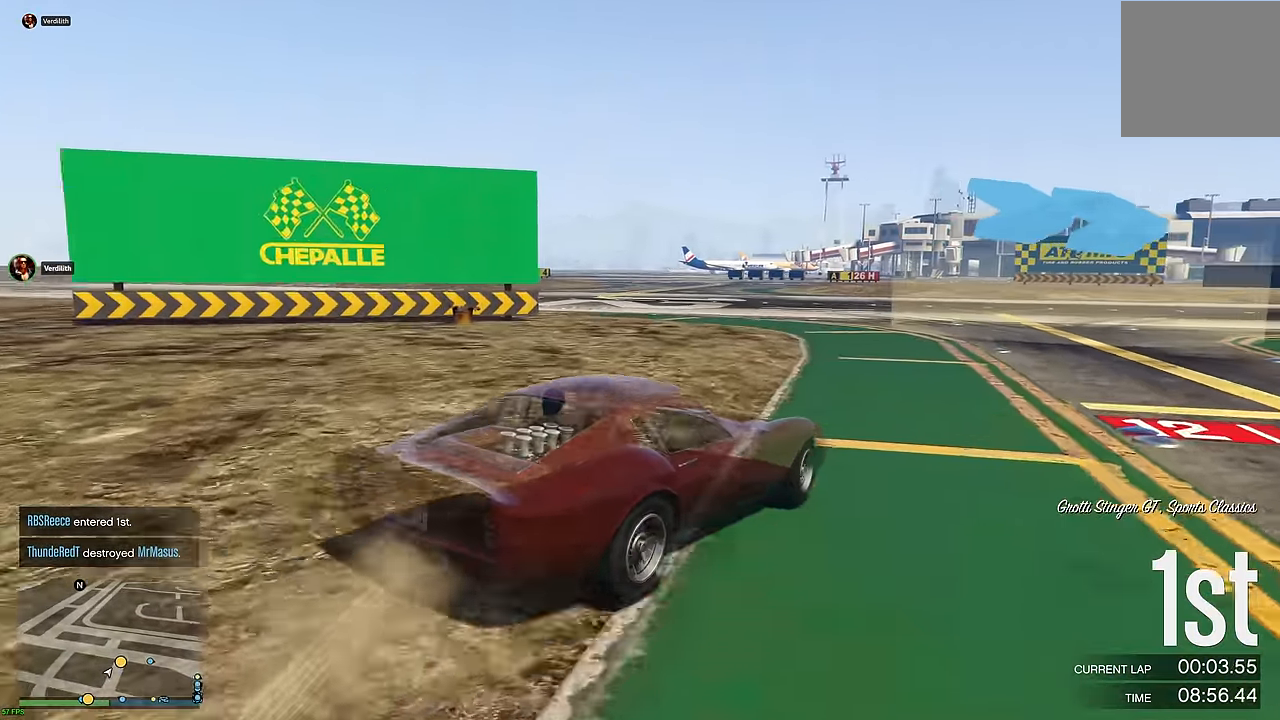
{"buttons": ["R2"], "left_stick": "center", "right_stick": "center", "events": [[266, "left_stick", "center"], [366, "left_stick", "right"], [500, "left_stick", "center"]]}
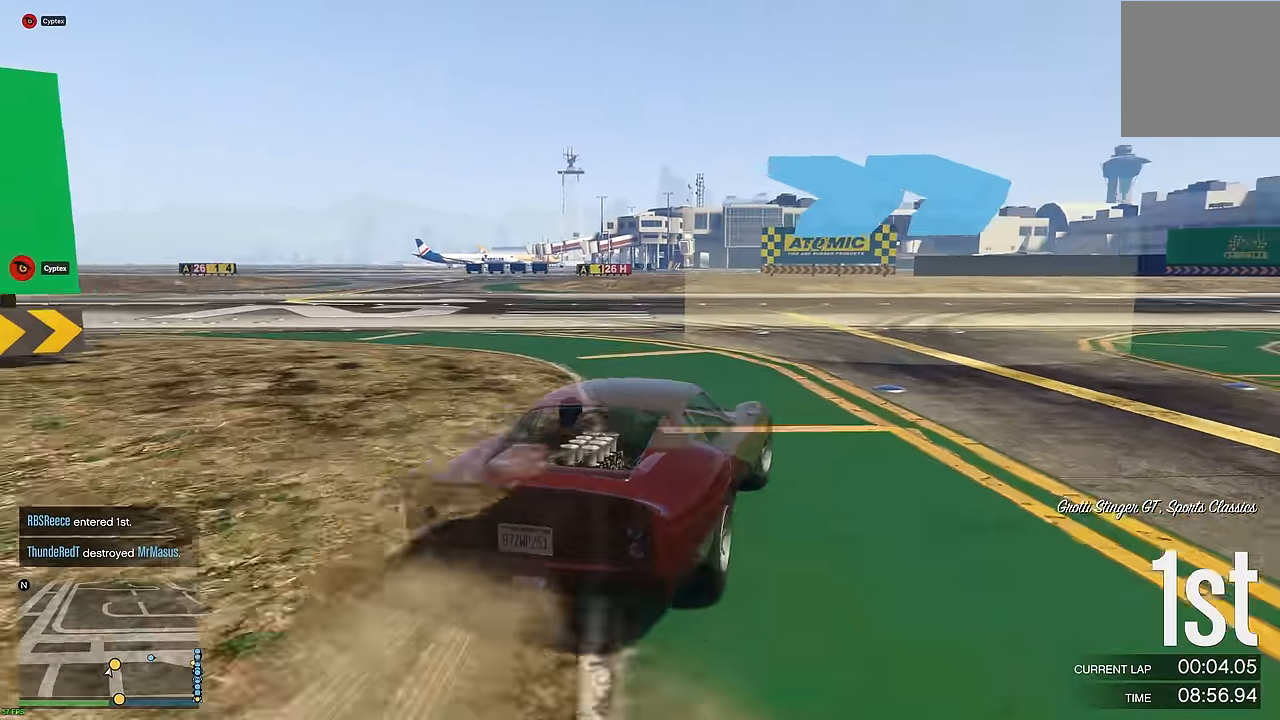
{"buttons": ["R2", "R3"], "left_stick": "right", "right_stick": "center", "events": [[50, "left_stick", "right"], [183, "left_stick", "center"], [283, "left_stick", "right"], [366, "left_stick", "center"], [400, "R3", "down"], [500, "left_stick", "right"]]}
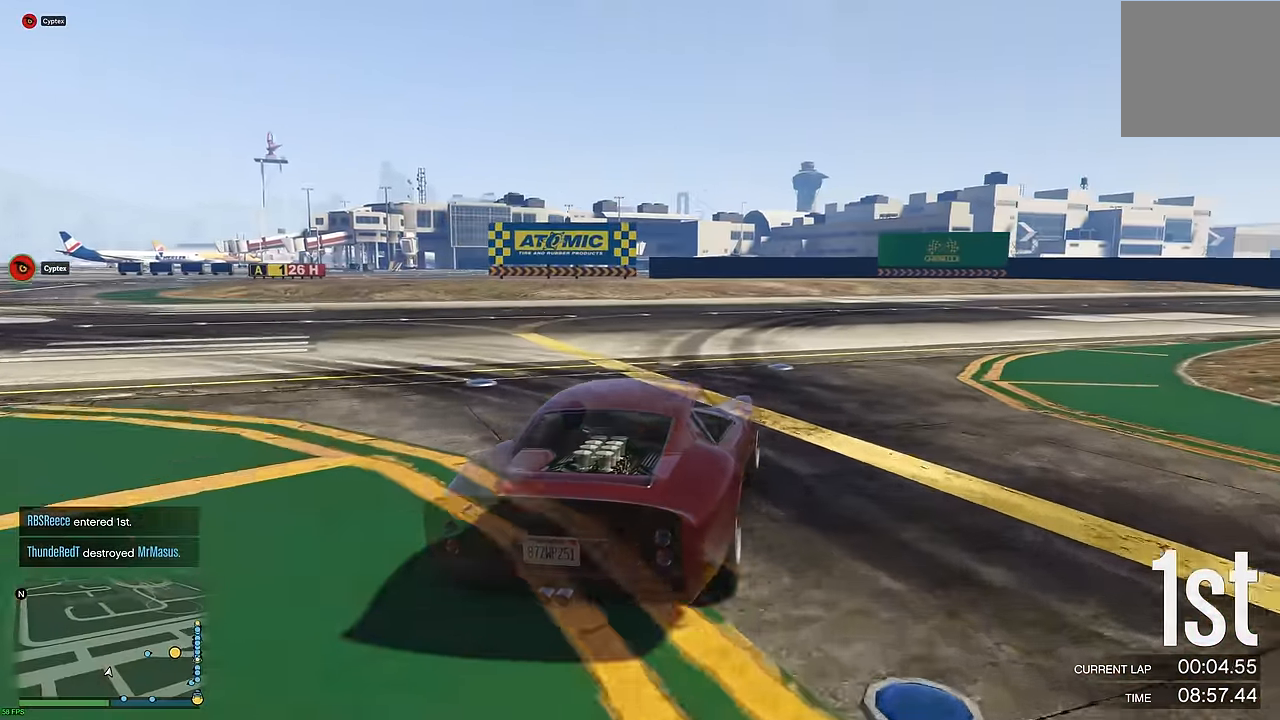
{"buttons": ["R2", "R3"], "left_stick": "center", "right_stick": "center", "events": [[117, "left_stick", "center"], [217, "left_stick", "right"], [334, "left_stick", "center"]]}
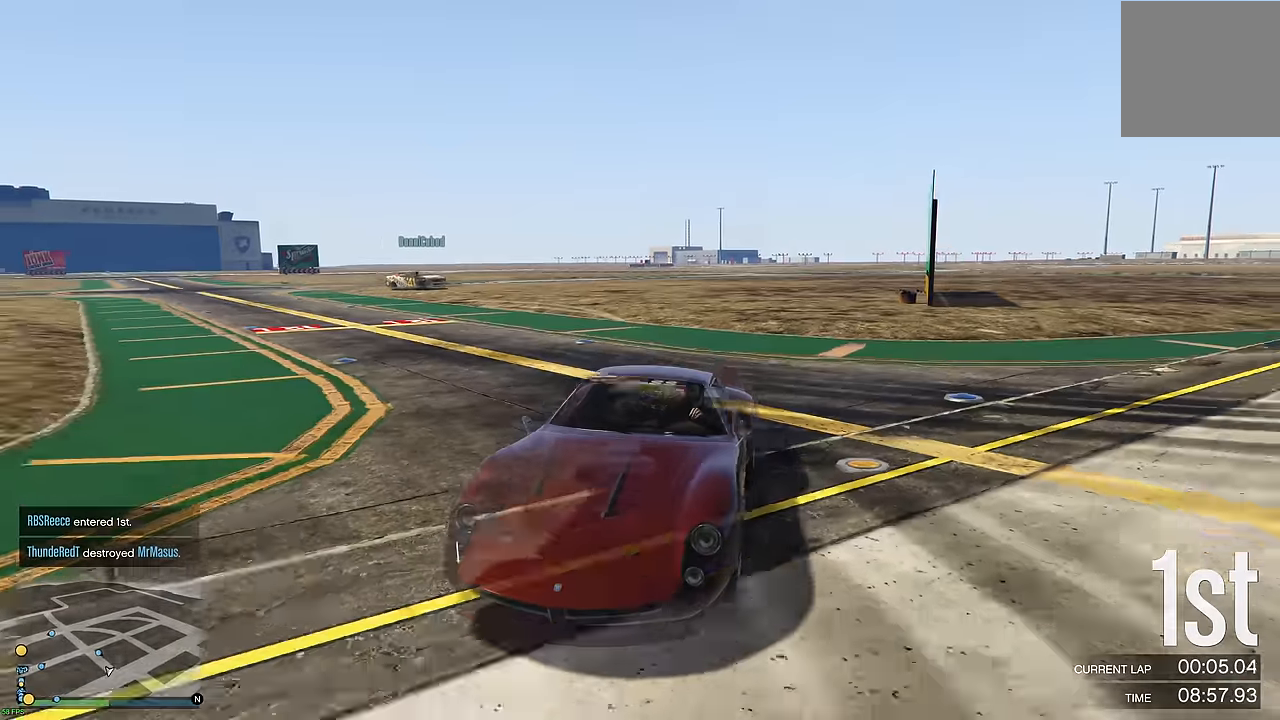
{"buttons": ["R2"], "left_stick": "center", "right_stick": "center", "events": [[50, "left_stick", "right"], [150, "R3", "up"], [184, "left_stick", "center"], [184, "right_stick", "up-right"], [284, "right_stick", "center"], [300, "left_stick", "right"], [417, "left_stick", "center"]]}
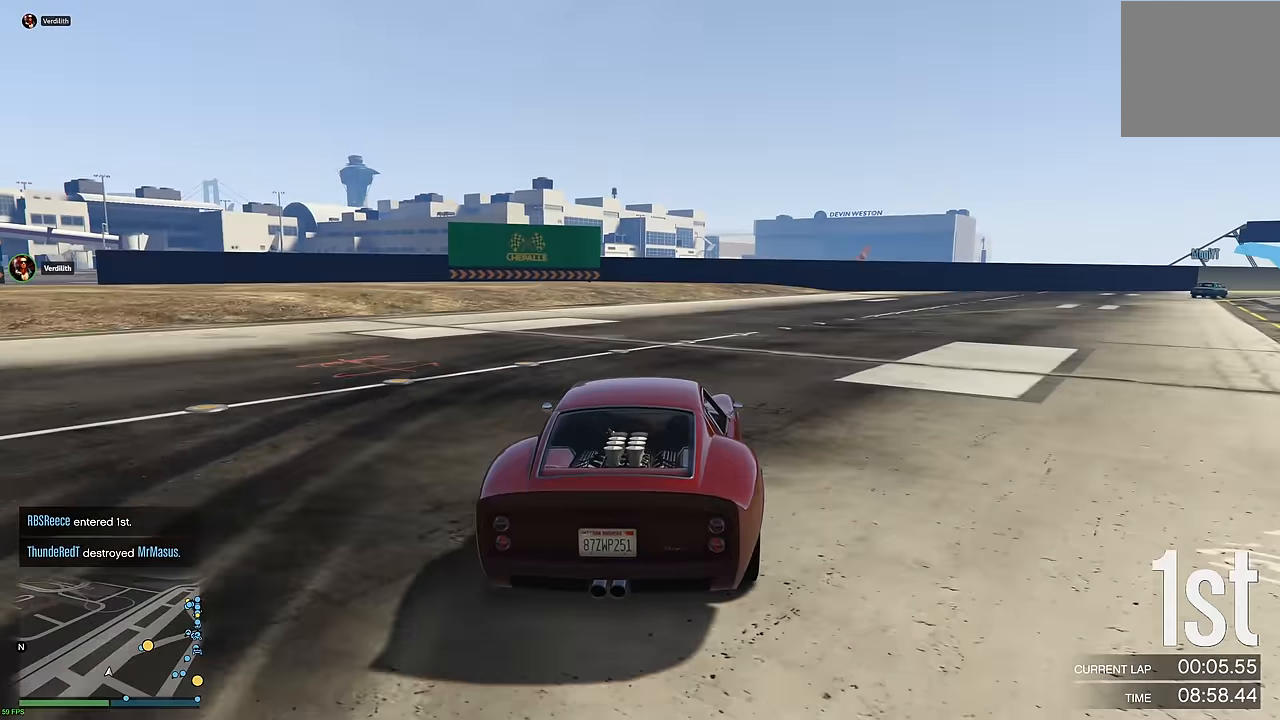
{"buttons": ["R2"], "left_stick": "right", "right_stick": "center", "events": [[34, "left_stick", "right"], [134, "left_stick", "center"], [250, "left_stick", "right"], [350, "left_stick", "center"], [467, "left_stick", "right"]]}
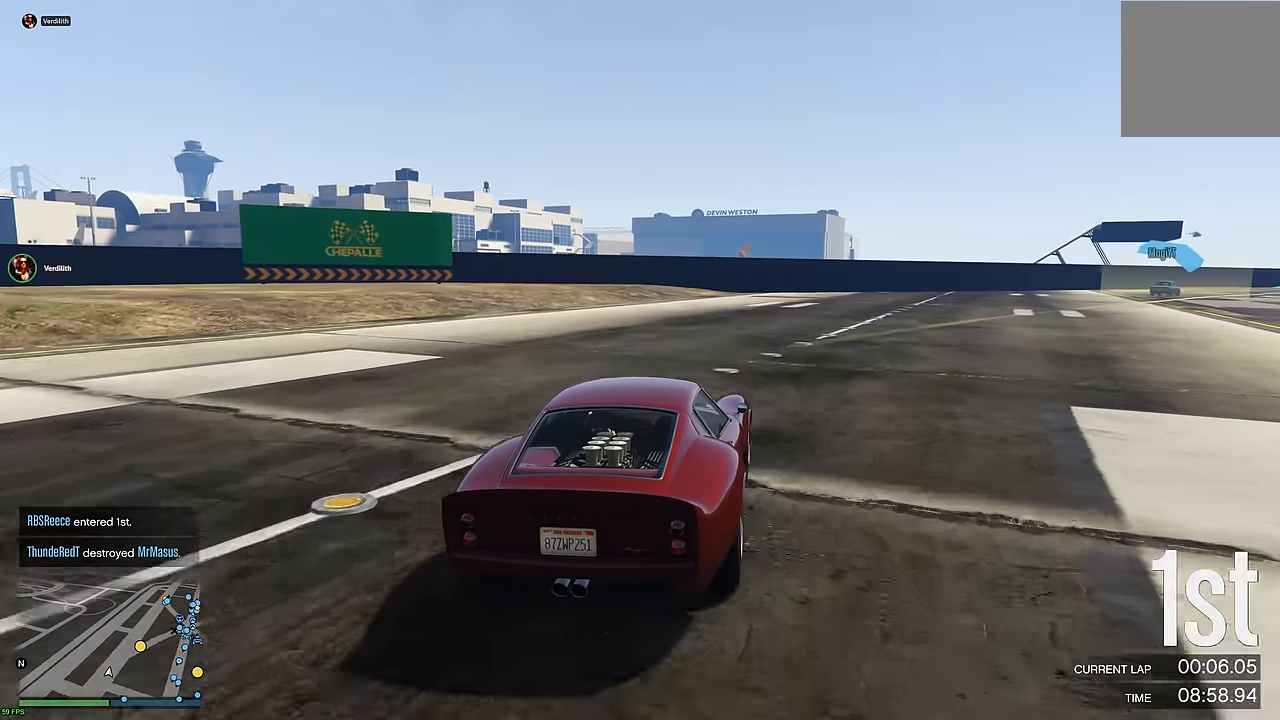
{"buttons": ["R2"], "left_stick": "right", "right_stick": "center", "events": [[67, "left_stick", "center"], [200, "left_stick", "right"], [300, "left_stick", "center"], [434, "left_stick", "right"]]}
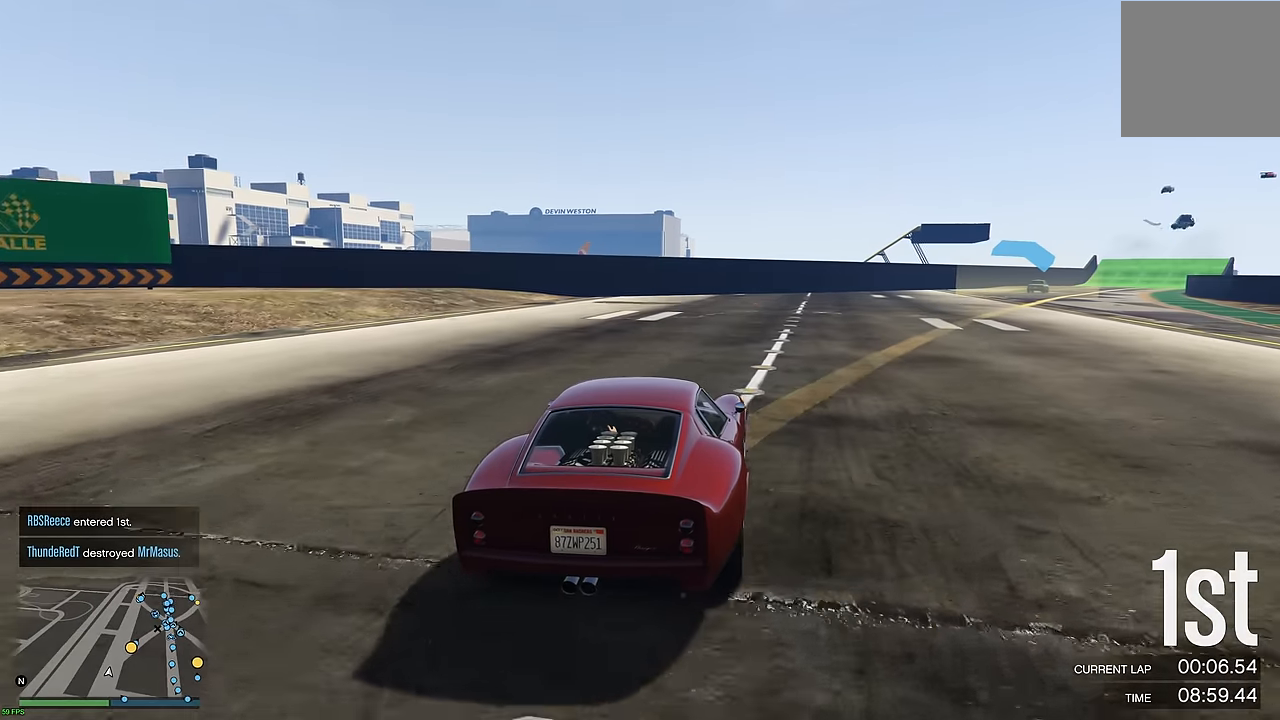
{"buttons": ["R2"], "left_stick": "right", "right_stick": "center", "events": [[50, "left_stick", "center"], [200, "left_stick", "up-right"], [300, "left_stick", "center"], [434, "left_stick", "right"]]}
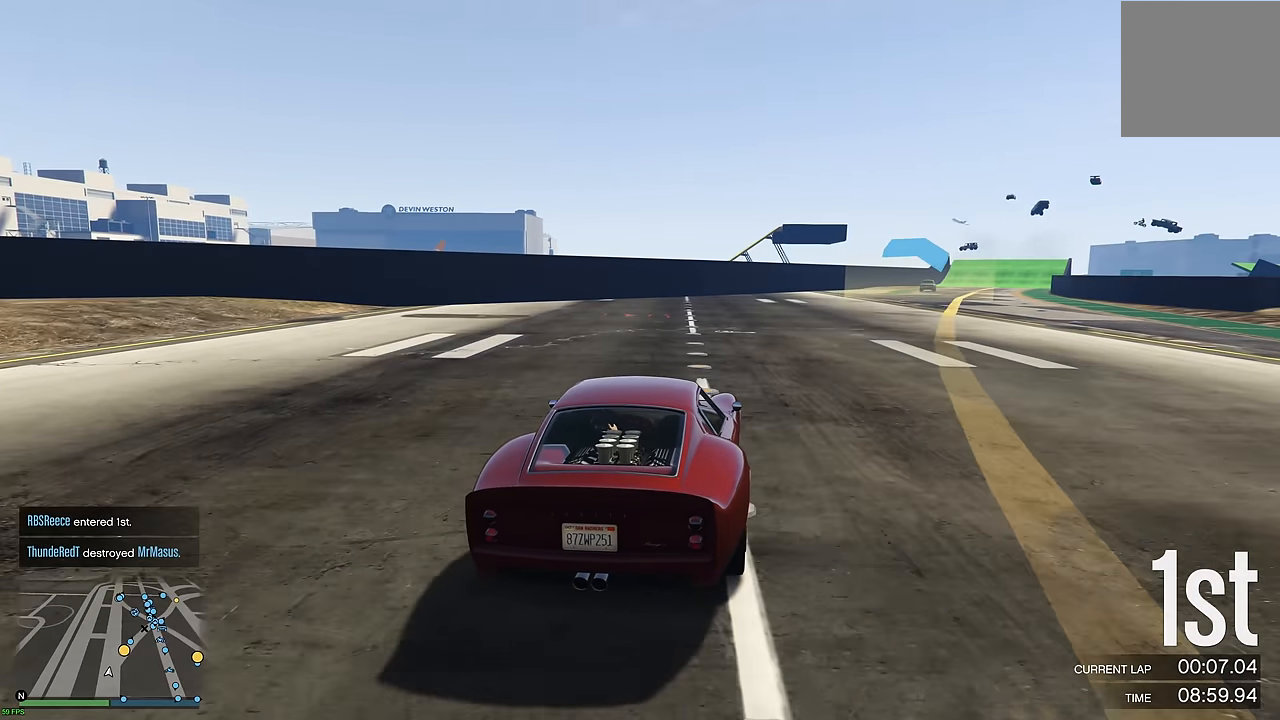
{"buttons": ["R2"], "left_stick": "center", "right_stick": "center", "events": [[34, "left_stick", "center"], [167, "left_stick", "right"], [250, "left_stick", "center"], [384, "left_stick", "up-right"], [484, "left_stick", "center"]]}